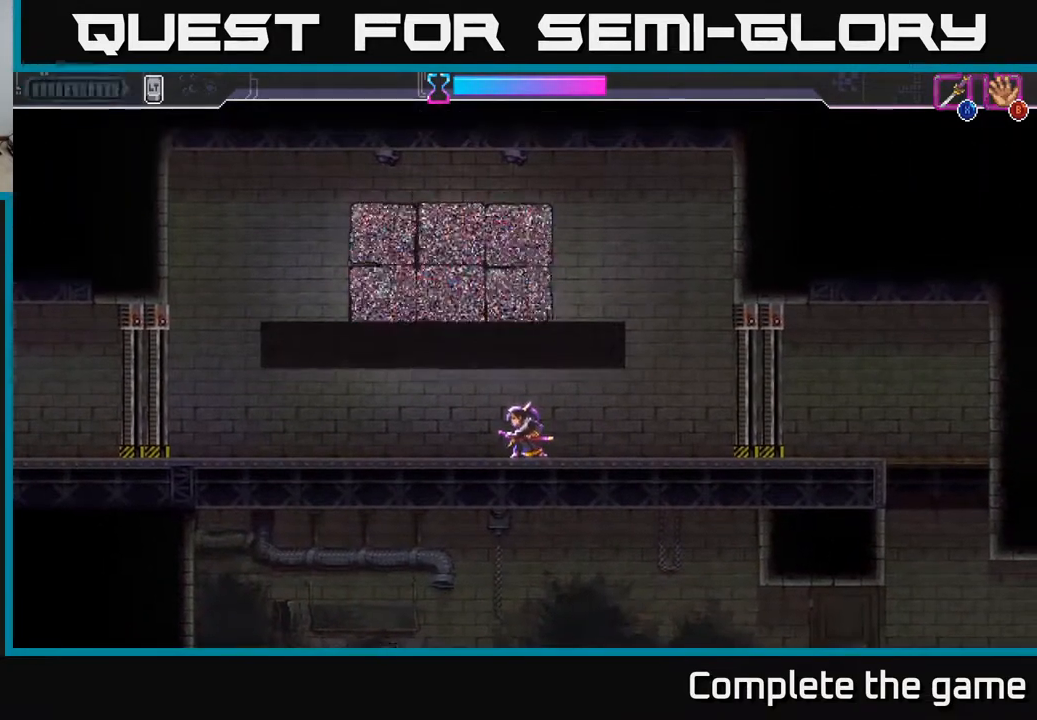
Gameplay with a controller (Xbox layout); each line is a JSON object with the inputs held at the frame after it. "events" lists button and stick changes between this image and that frame as [ms after this image, input, new state], when the widget could be followed in between.
{"buttons": [], "left_stick": "left", "right_stick": "center", "events": [[50, "left_stick", "right"], [400, "left_stick", "center"], [450, "left_stick", "left"]]}
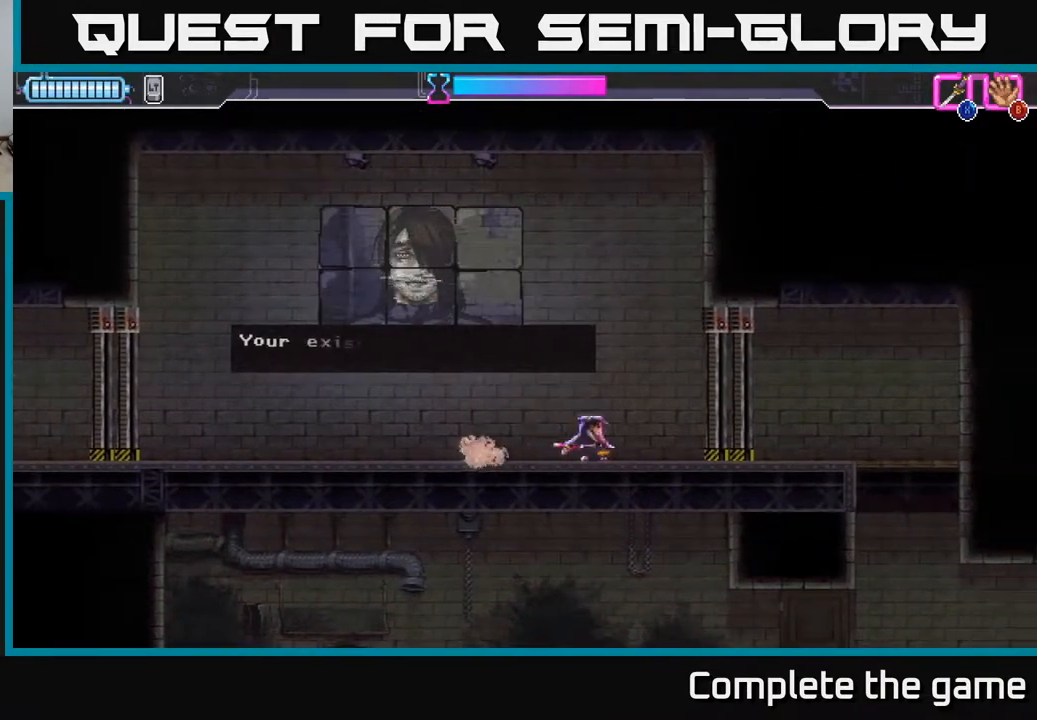
{"buttons": [], "left_stick": "center", "right_stick": "center", "events": [[117, "left_stick", "center"]]}
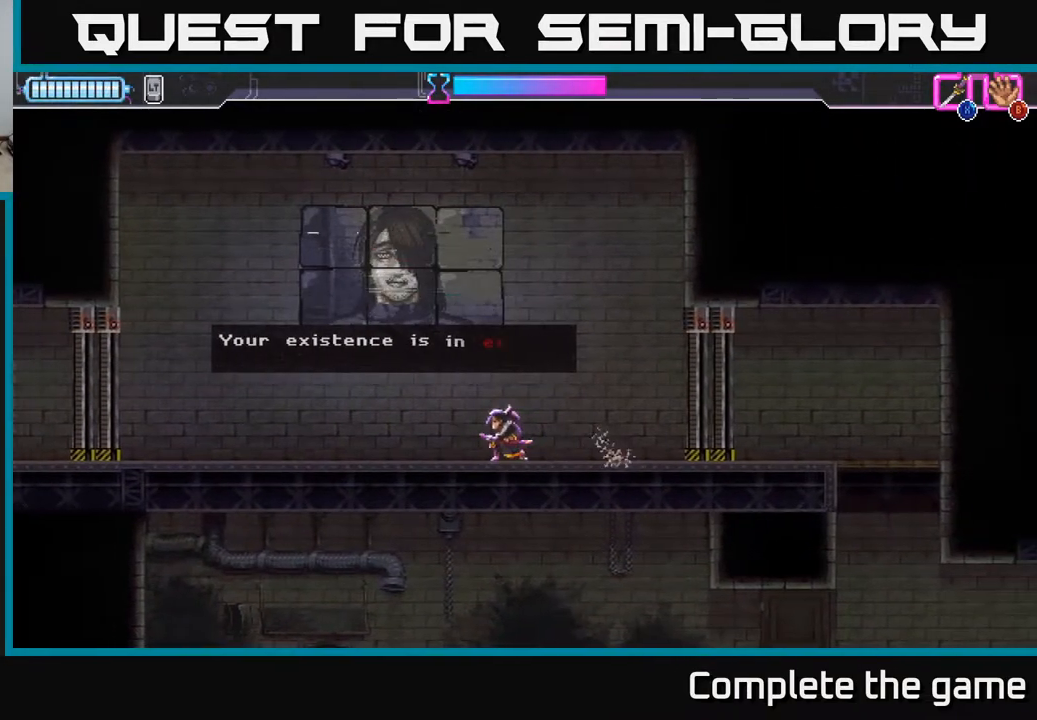
{"buttons": [], "left_stick": "center", "right_stick": "center", "events": []}
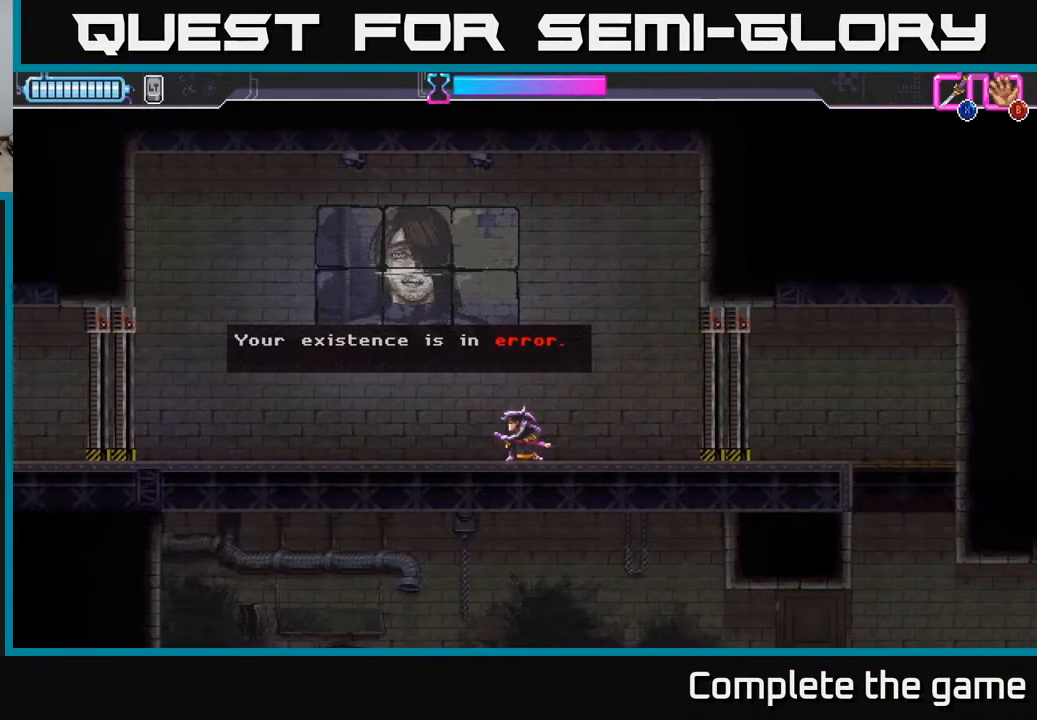
{"buttons": [], "left_stick": "center", "right_stick": "center", "events": []}
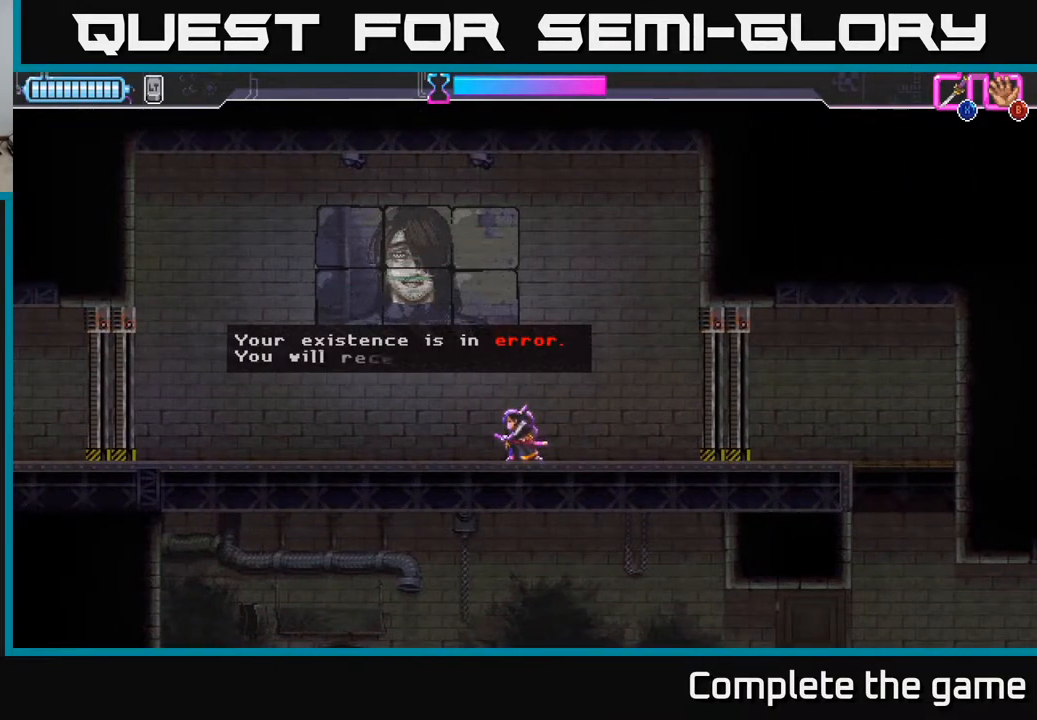
{"buttons": [], "left_stick": "right", "right_stick": "center", "events": [[383, "left_stick", "right"]]}
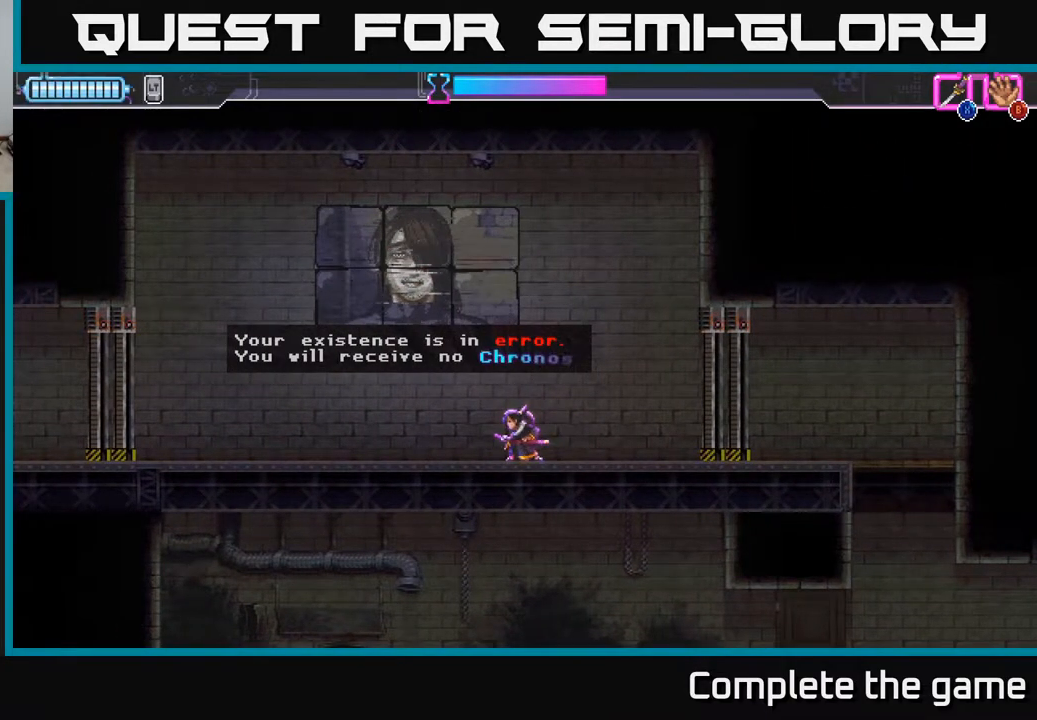
{"buttons": [], "left_stick": "left", "right_stick": "center", "events": [[117, "left_stick", "center"], [450, "left_stick", "left"]]}
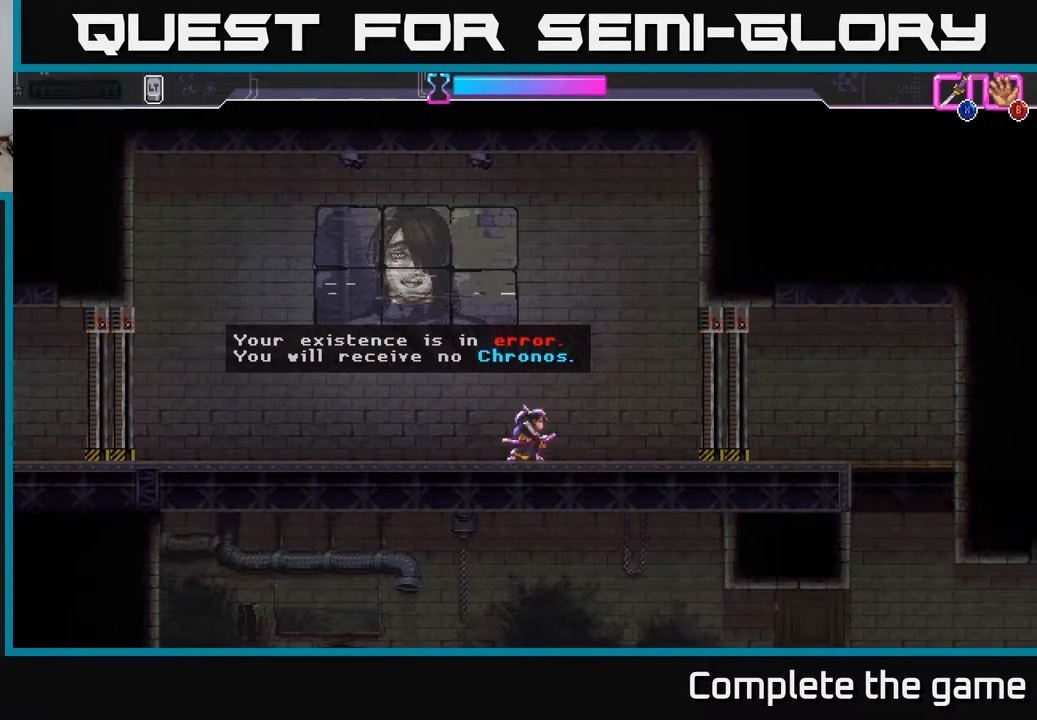
{"buttons": [], "left_stick": "center", "right_stick": "center", "events": [[83, "left_stick", "center"]]}
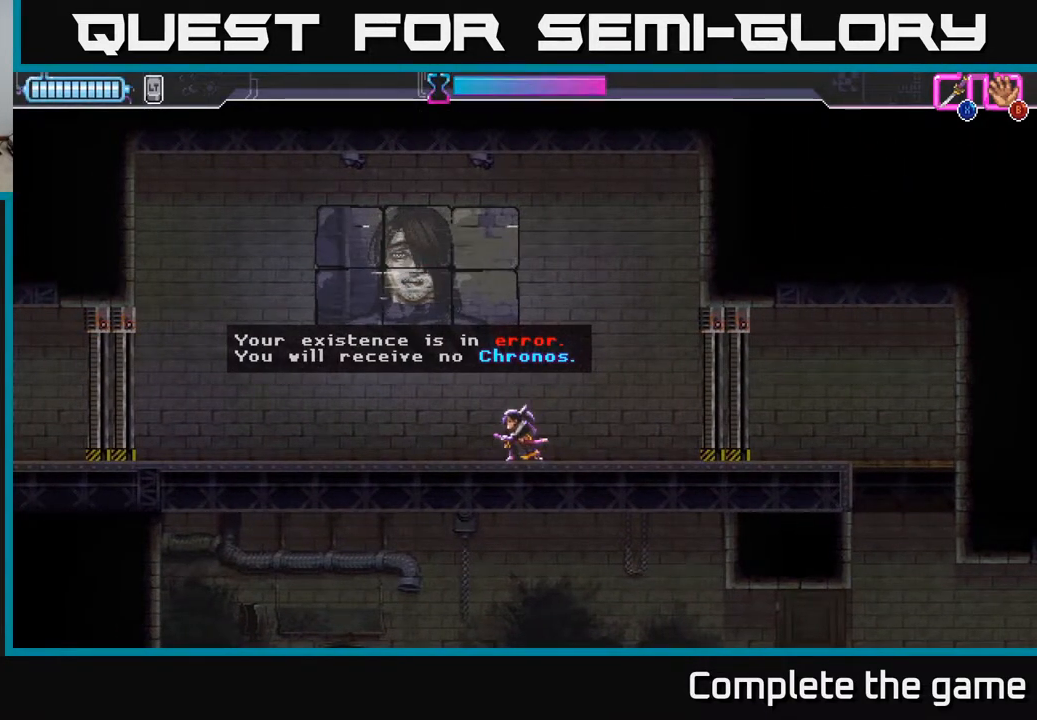
{"buttons": [], "left_stick": "down", "right_stick": "center", "events": [[267, "left_stick", "down"]]}
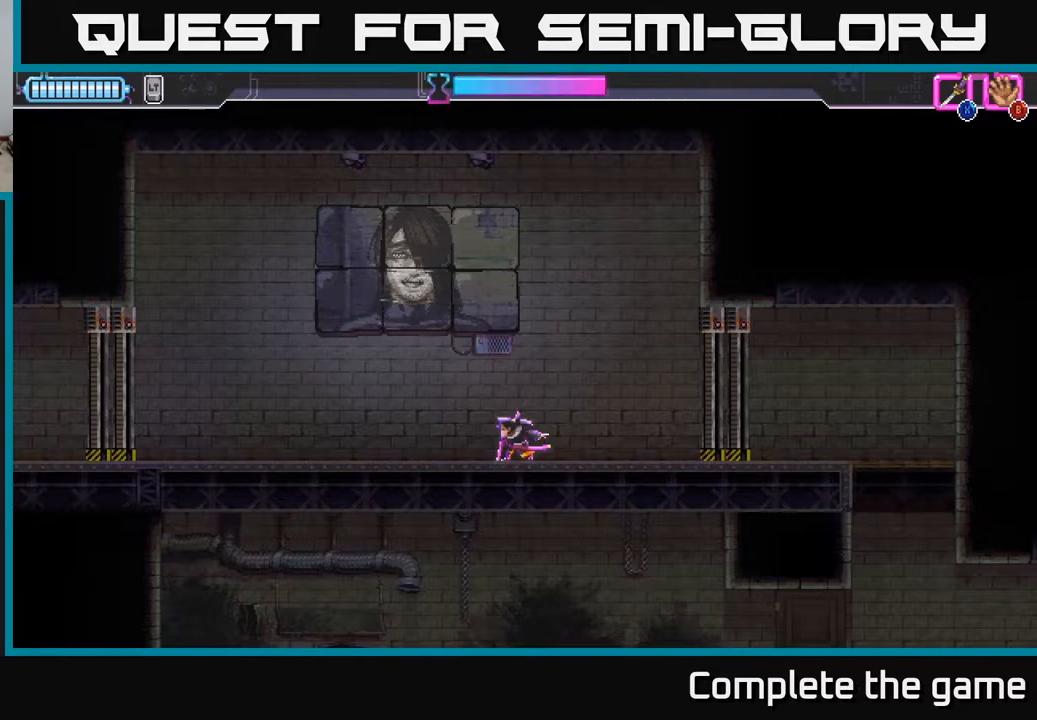
{"buttons": [], "left_stick": "down", "right_stick": "center", "events": []}
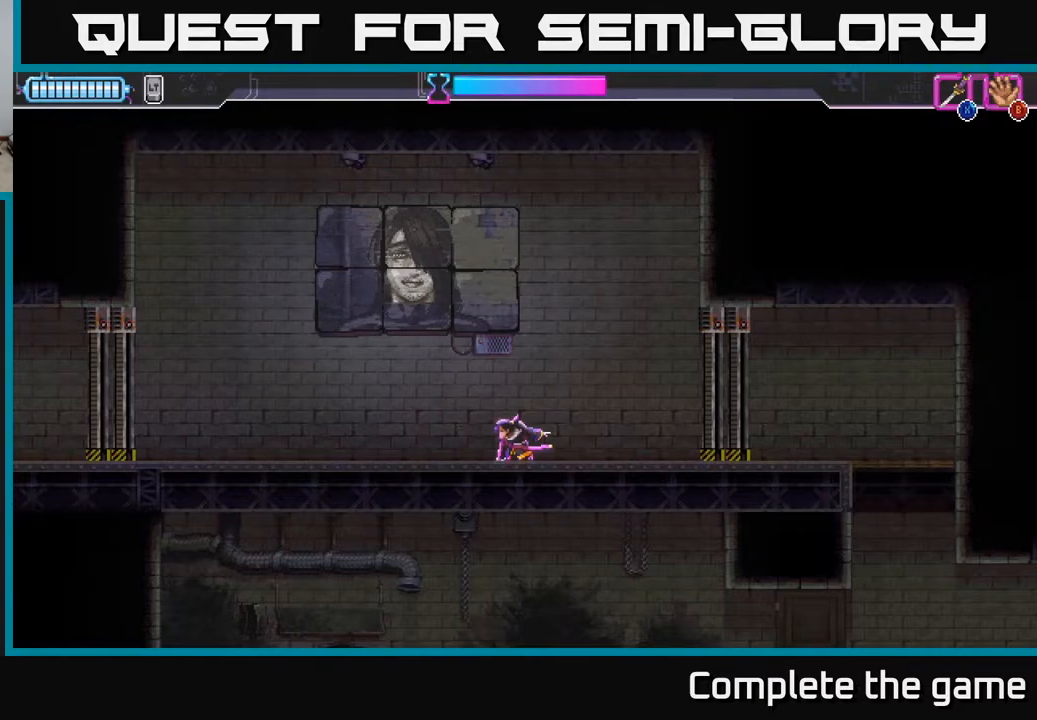
{"buttons": [], "left_stick": "center", "right_stick": "center", "events": [[200, "left_stick", "center"]]}
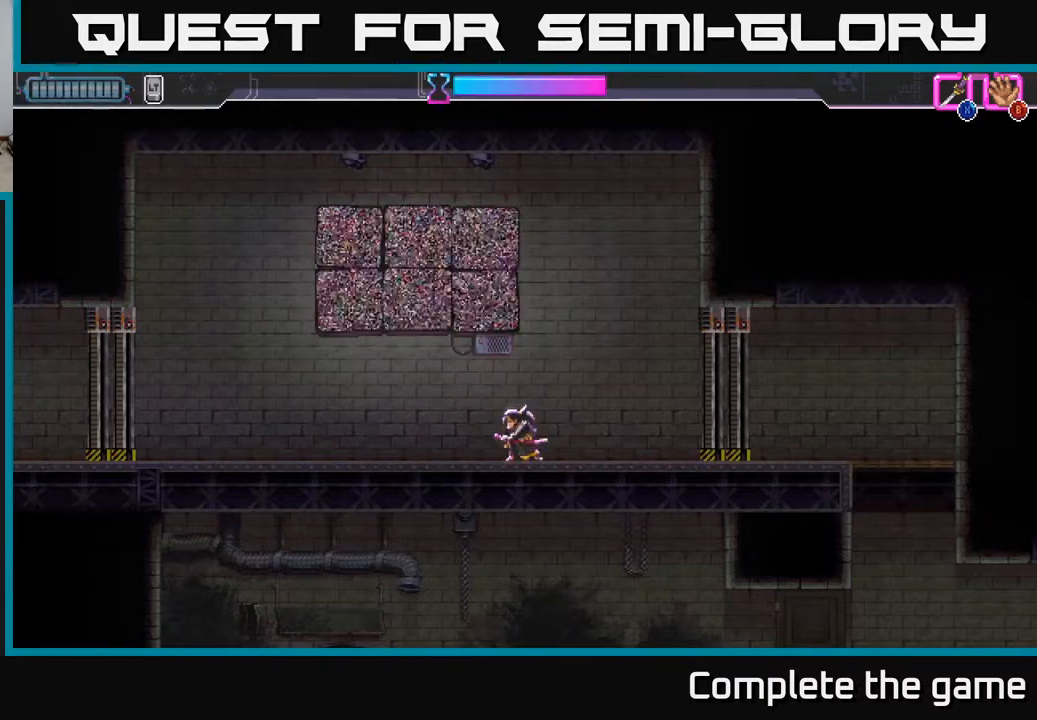
{"buttons": [], "left_stick": "right", "right_stick": "center", "events": [[483, "left_stick", "right"]]}
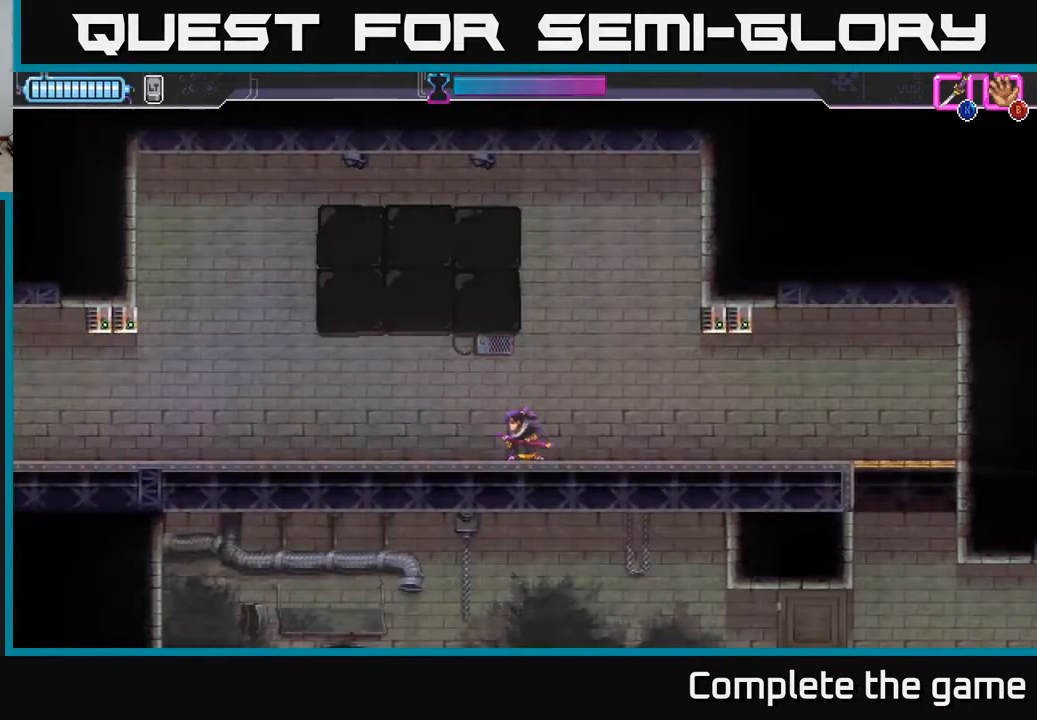
{"buttons": [], "left_stick": "right", "right_stick": "center", "events": []}
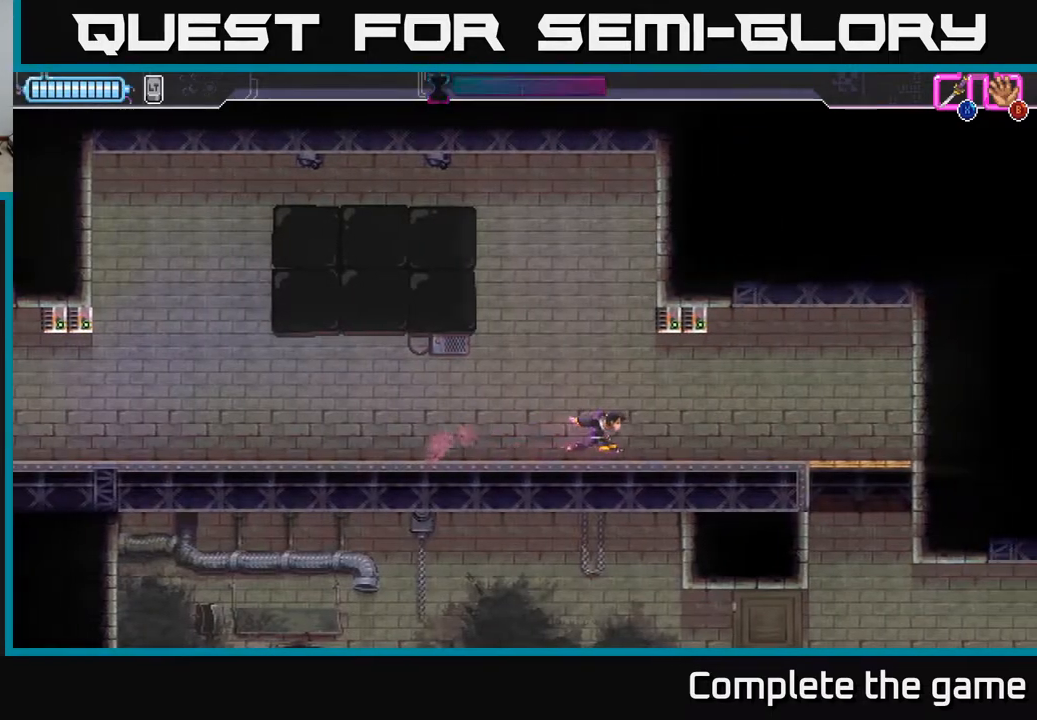
{"buttons": ["X"], "left_stick": "down-right", "right_stick": "center", "events": [[83, "A", "down"], [200, "A", "up"], [400, "left_stick", "down-right"], [500, "X", "down"]]}
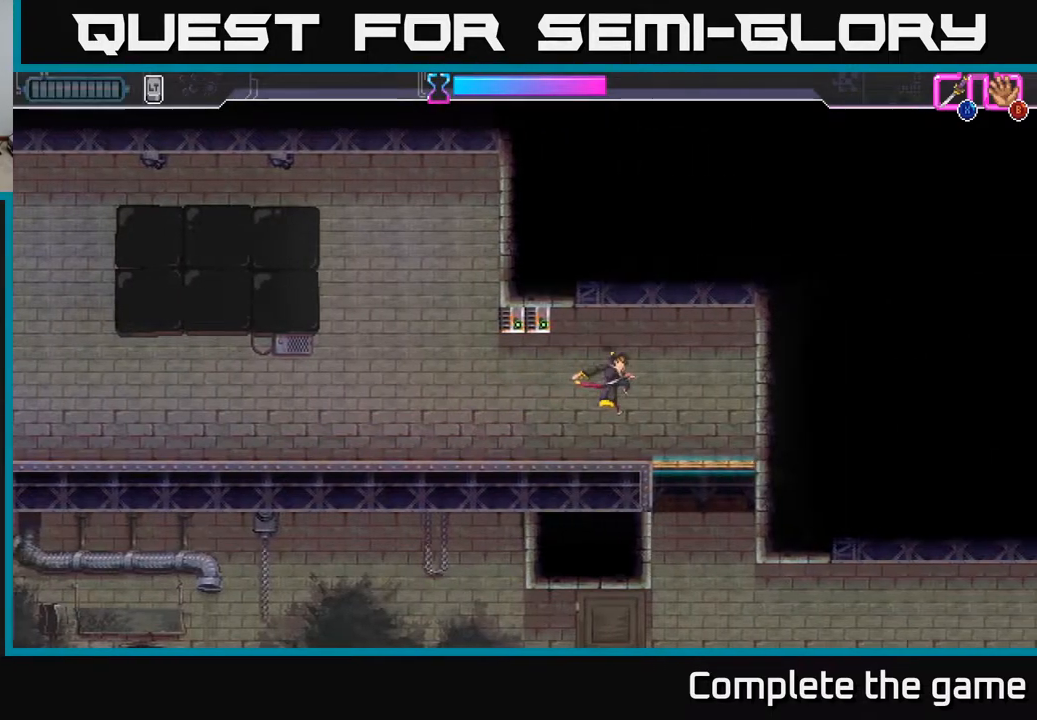
{"buttons": [], "left_stick": "down-right", "right_stick": "center", "events": [[100, "X", "up"], [250, "left_stick", "center"], [450, "left_stick", "down-right"]]}
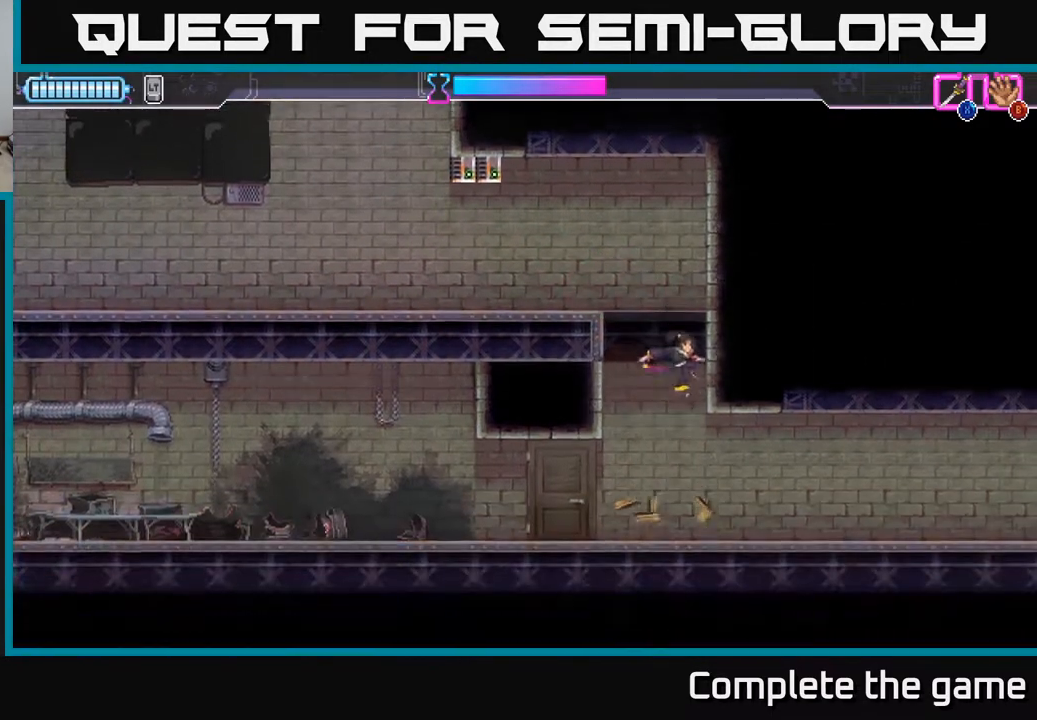
{"buttons": [], "left_stick": "right", "right_stick": "center", "events": [[17, "left_stick", "down"], [217, "left_stick", "down-right"], [317, "left_stick", "right"]]}
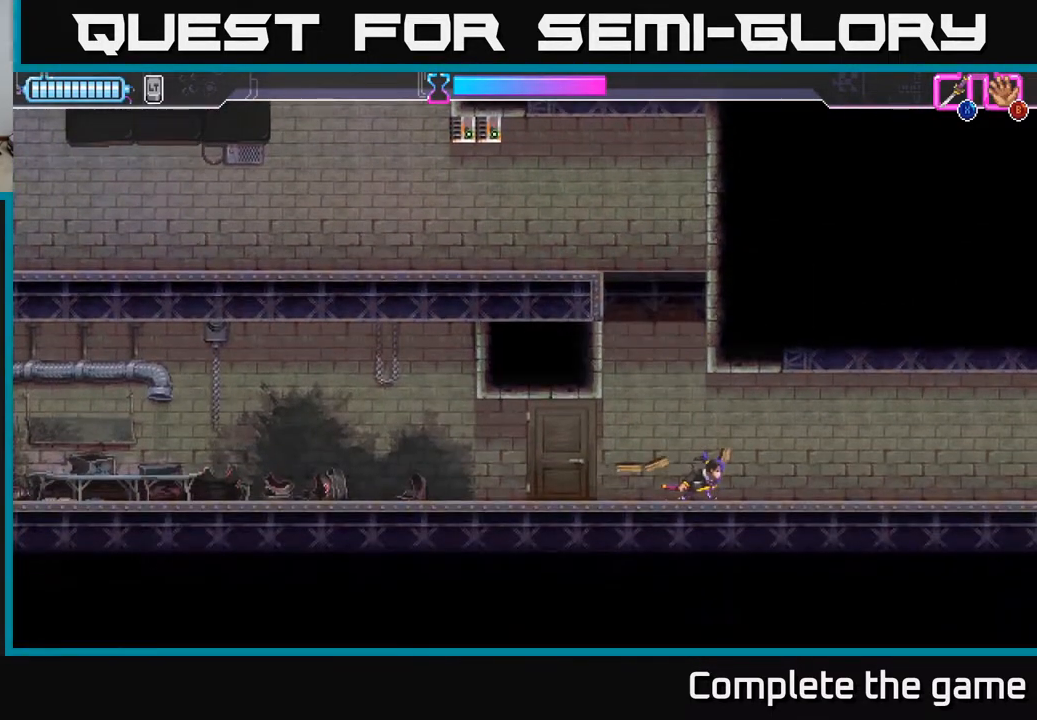
{"buttons": [], "left_stick": "left", "right_stick": "center", "events": [[417, "left_stick", "left"]]}
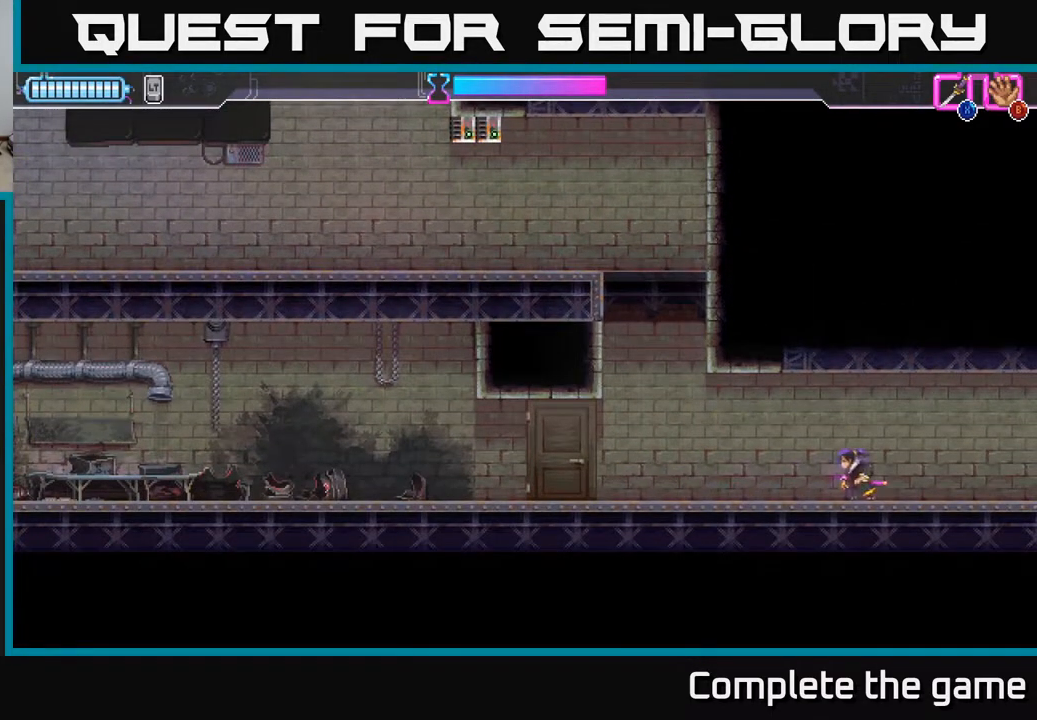
{"buttons": [], "left_stick": "left", "right_stick": "center", "events": []}
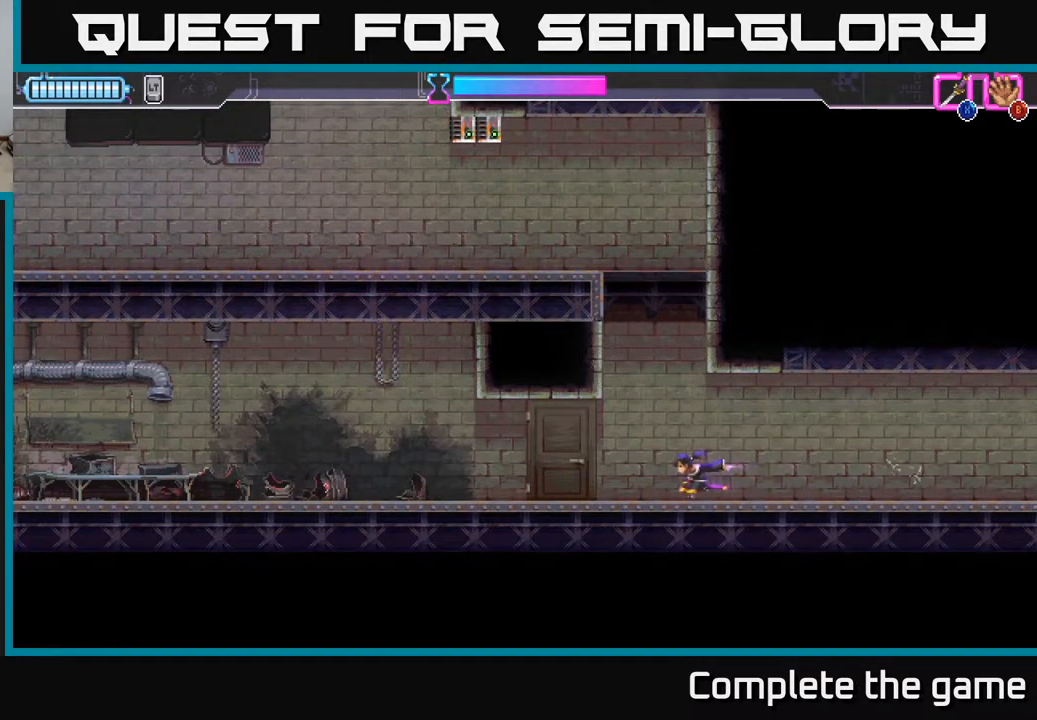
{"buttons": [], "left_stick": "left", "right_stick": "center", "events": []}
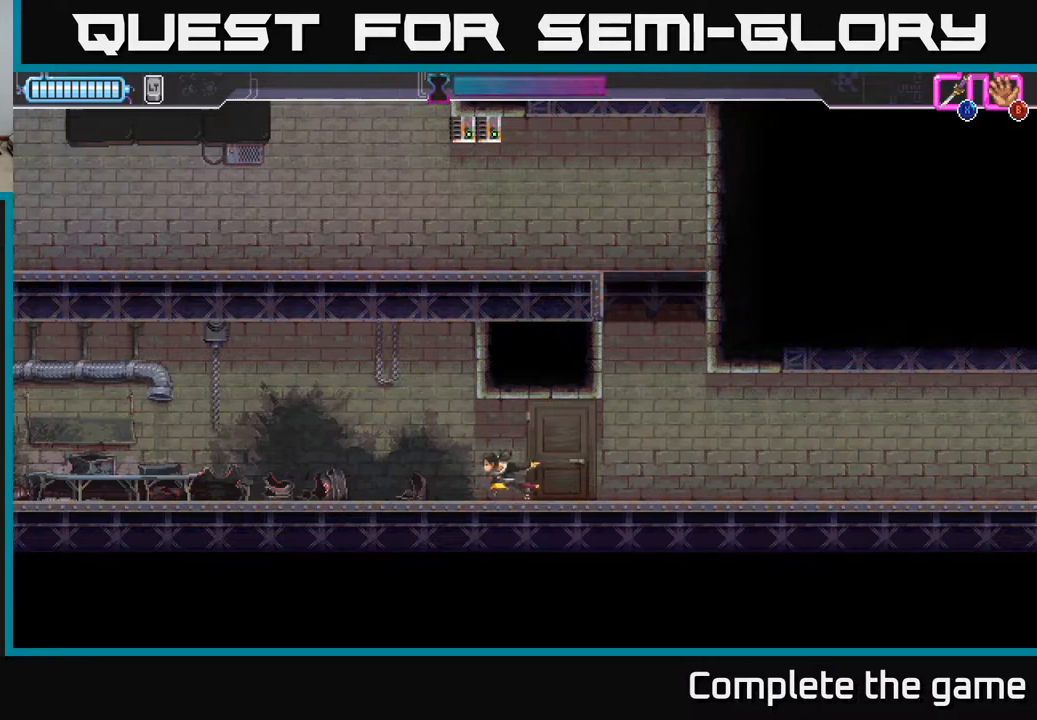
{"buttons": [], "left_stick": "left", "right_stick": "center", "events": []}
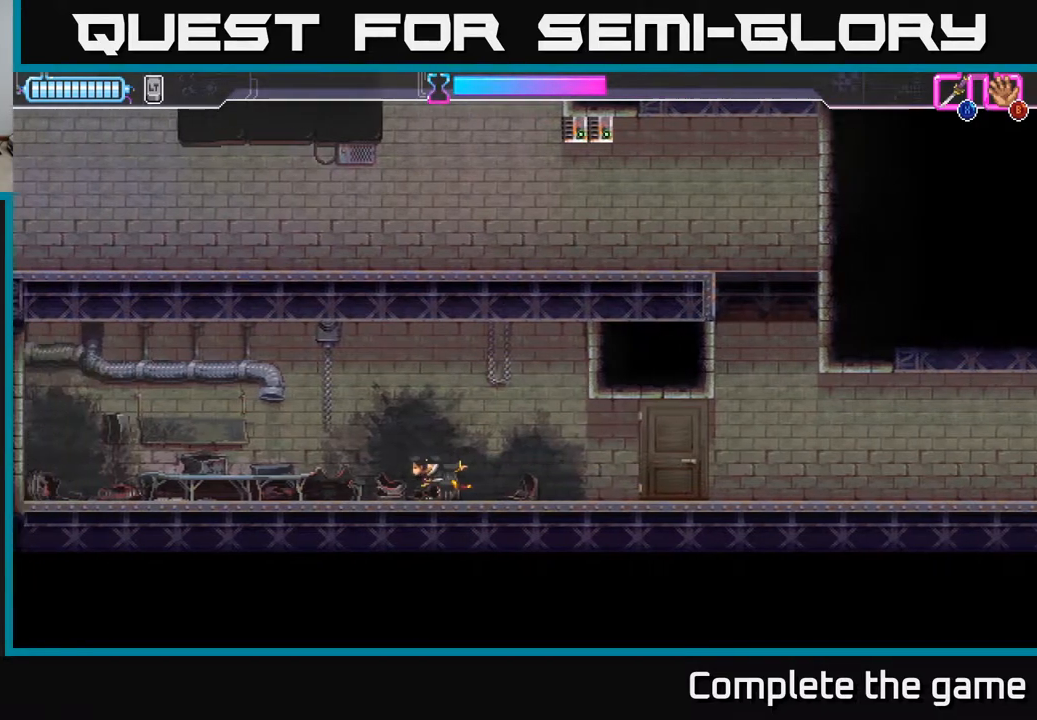
{"buttons": [], "left_stick": "left", "right_stick": "center", "events": []}
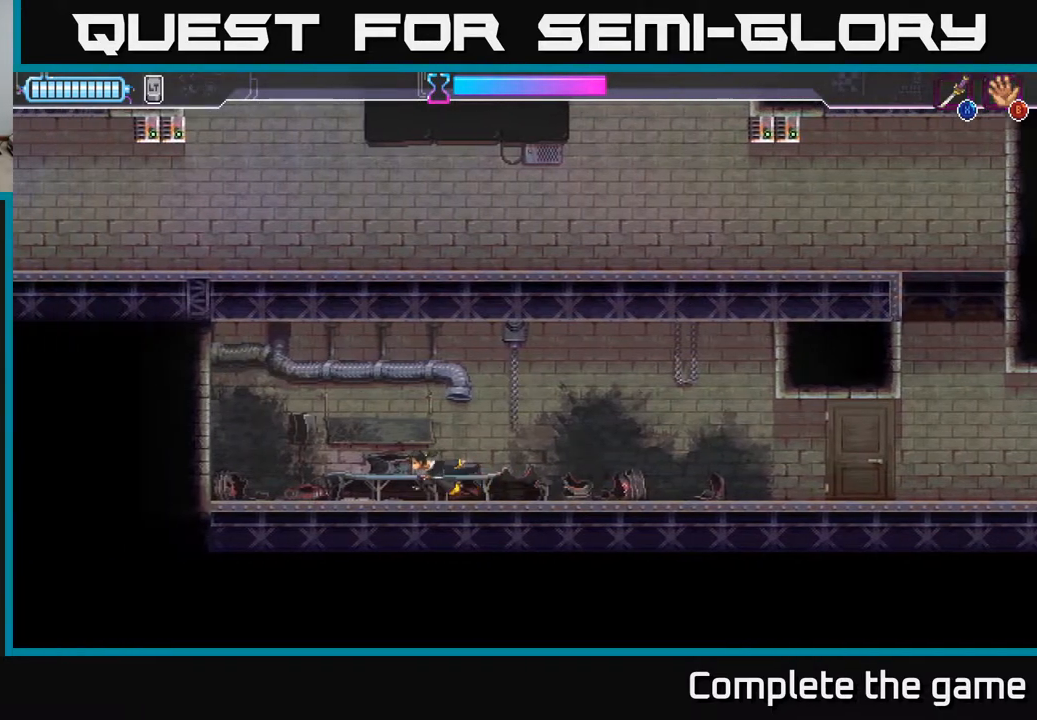
{"buttons": [], "left_stick": "center", "right_stick": "center", "events": [[133, "Y", "down"], [250, "Y", "up"], [500, "left_stick", "center"]]}
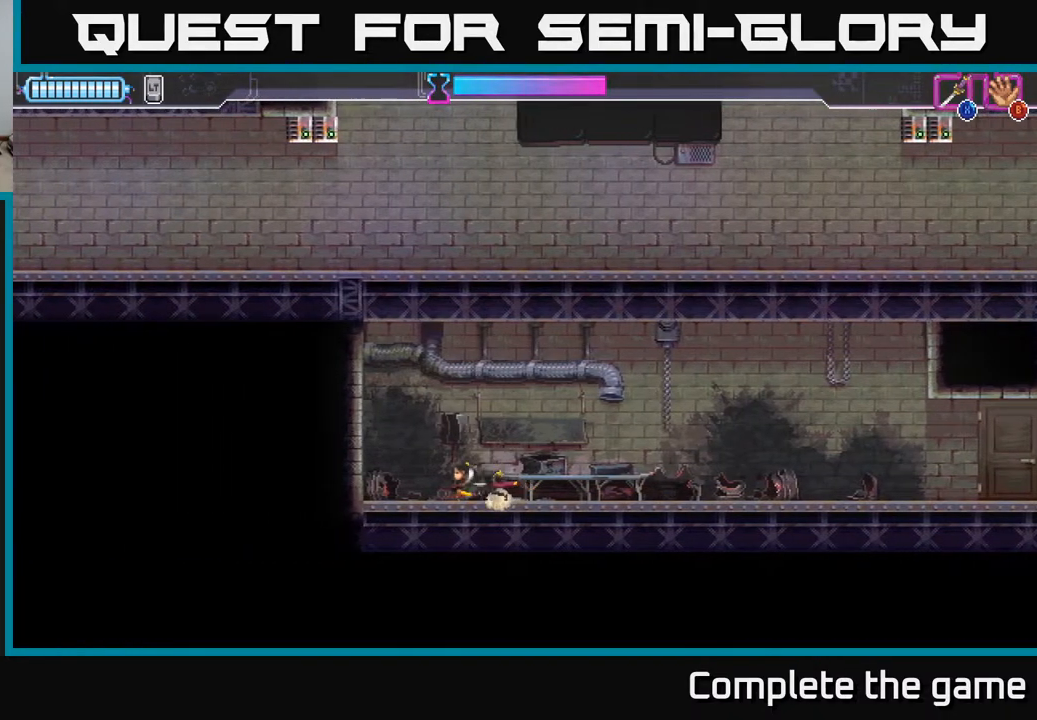
{"buttons": [], "left_stick": "right", "right_stick": "center", "events": [[67, "left_stick", "right"]]}
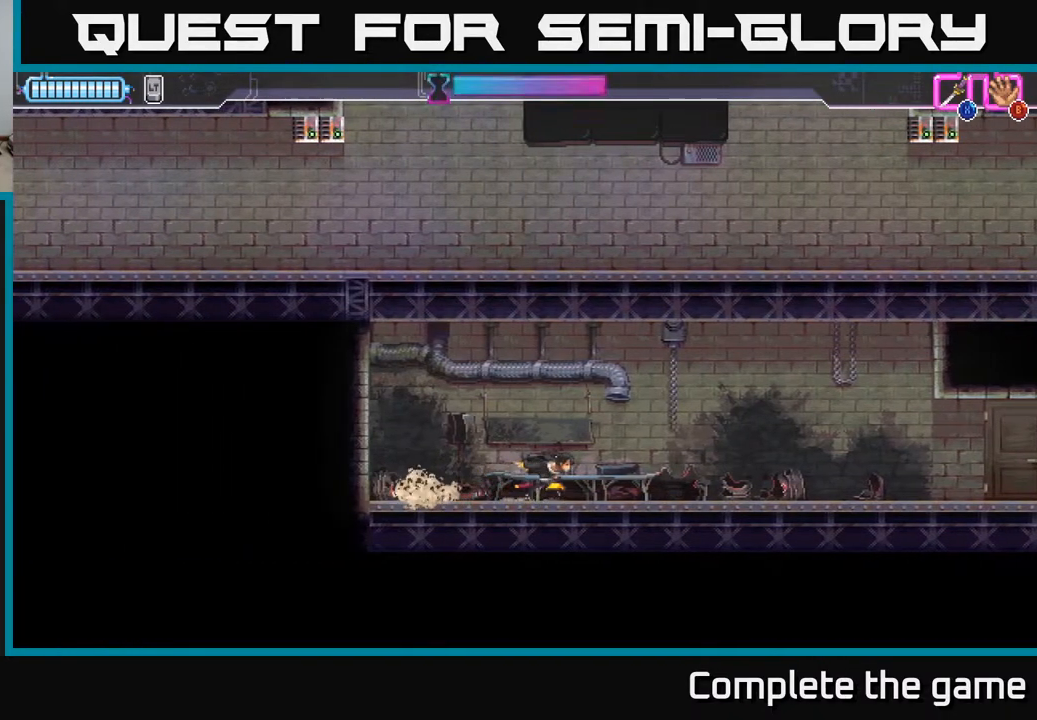
{"buttons": [], "left_stick": "right", "right_stick": "center", "events": []}
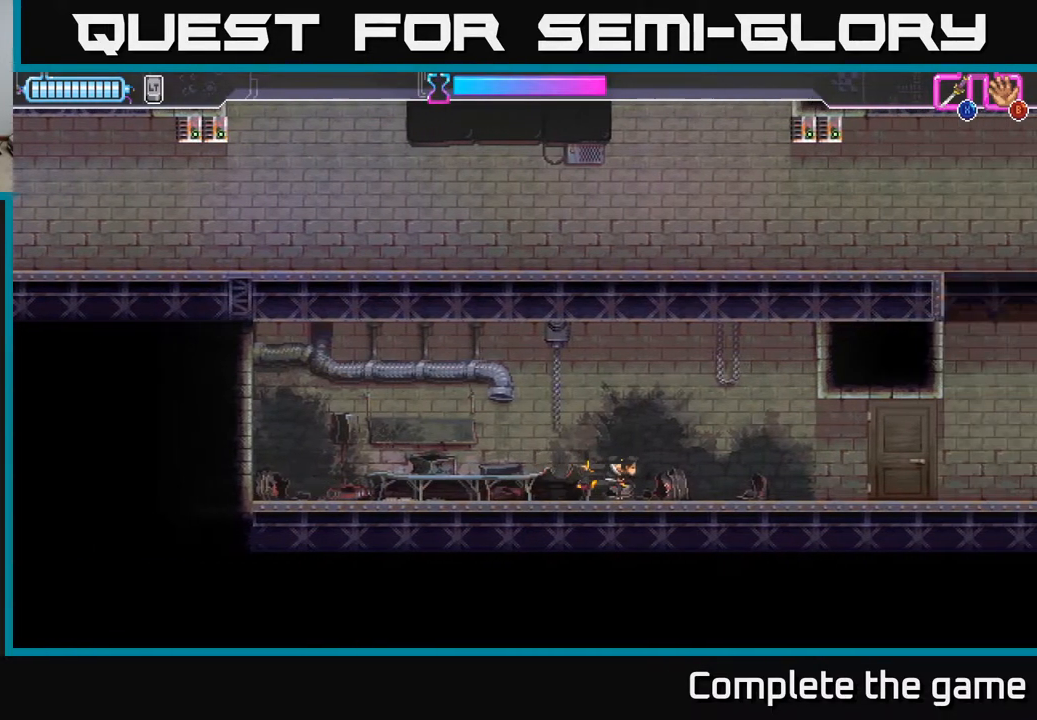
{"buttons": ["A"], "left_stick": "right", "right_stick": "center", "events": [[467, "A", "down"]]}
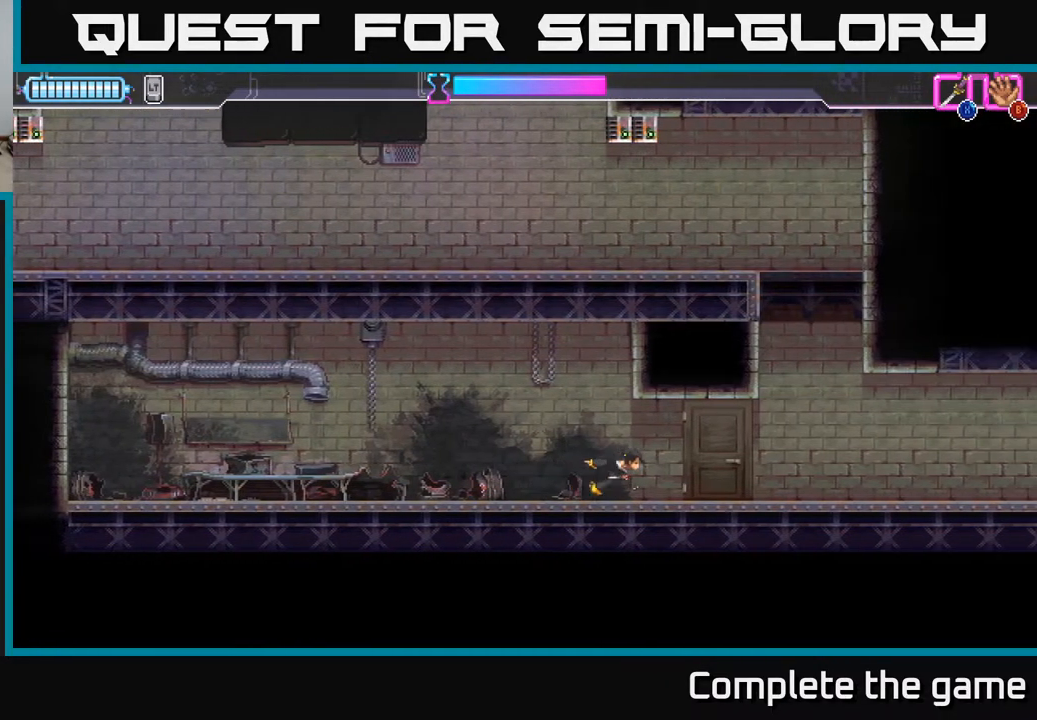
{"buttons": [], "left_stick": "right", "right_stick": "center", "events": [[183, "A", "up"]]}
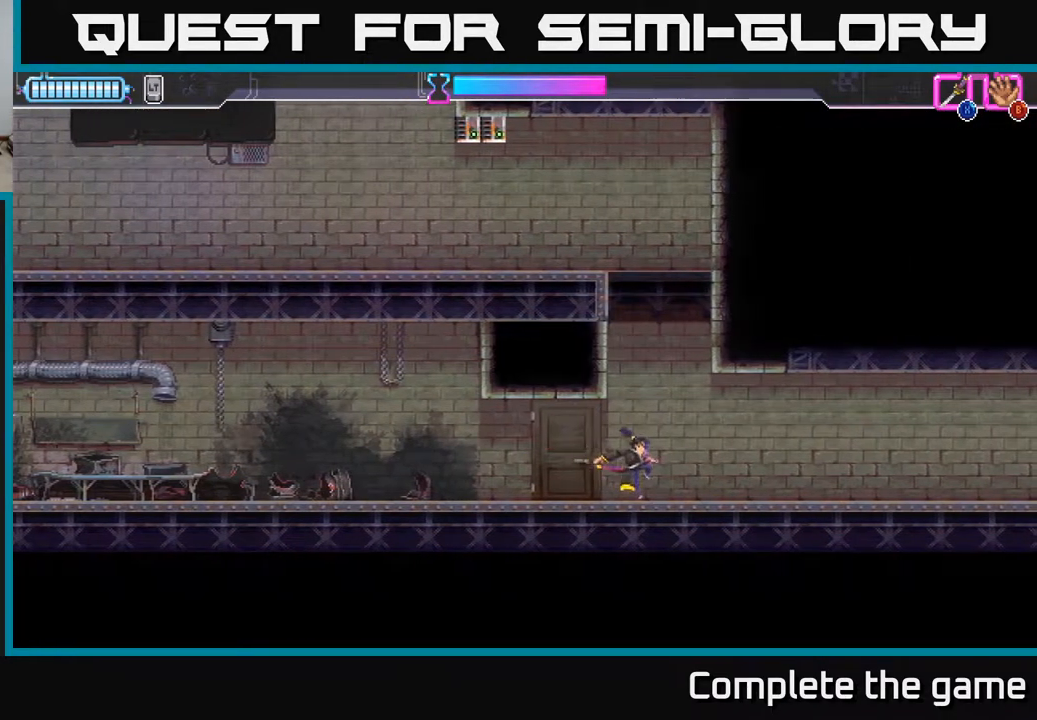
{"buttons": [], "left_stick": "right", "right_stick": "center", "events": []}
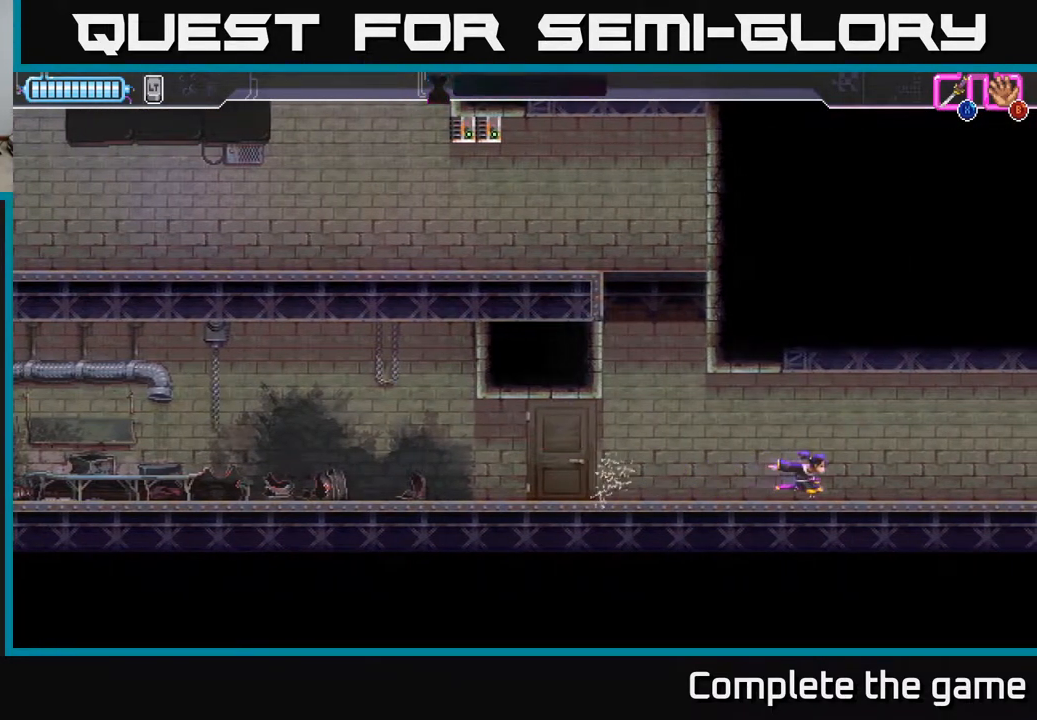
{"buttons": [], "left_stick": "right", "right_stick": "center", "events": []}